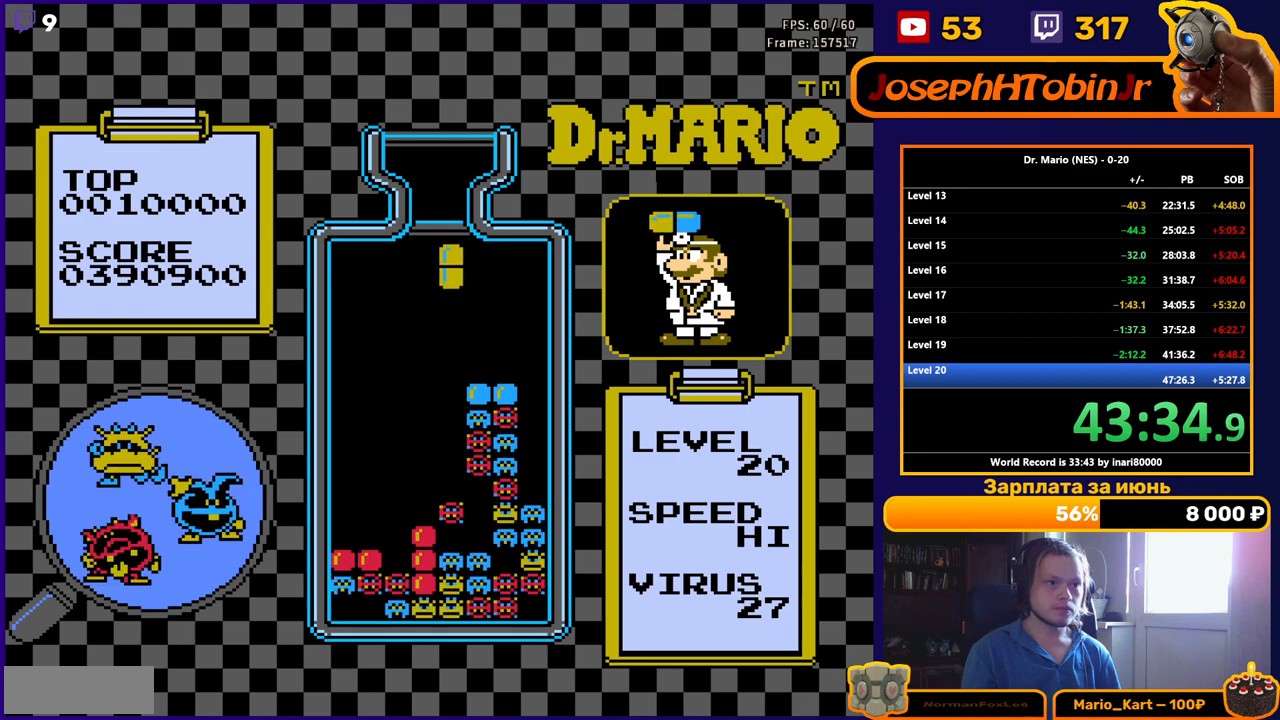
Gameplay with a controller (Nintendo layout); each line is a JSON object with the inputs held at the frame after it. "events" lists button and stick changes between this image and that frame as [ms after this image, input, new state], when the widget could be followed in between. Not read: L3 R3.
{"buttons": ["DPAD_DOWN"], "events": [[33, "DPAD_DOWN", "down"]]}
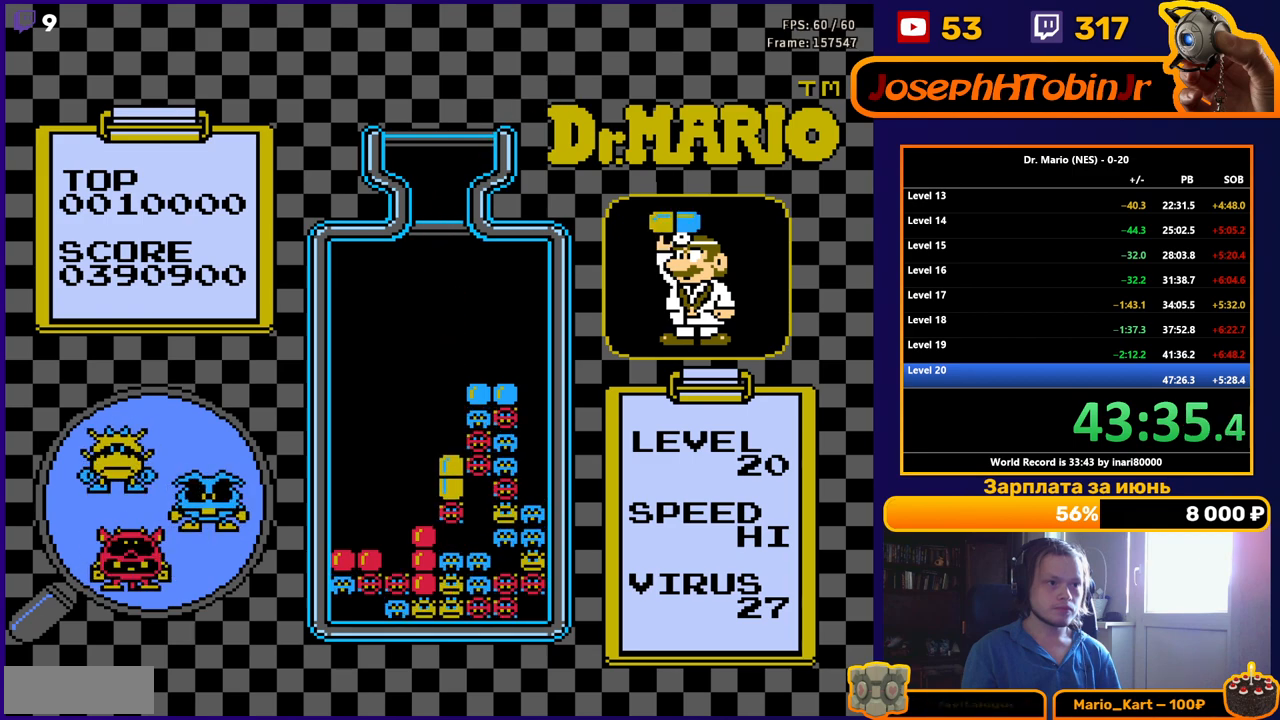
{"buttons": [], "events": [[83, "DPAD_DOWN", "up"]]}
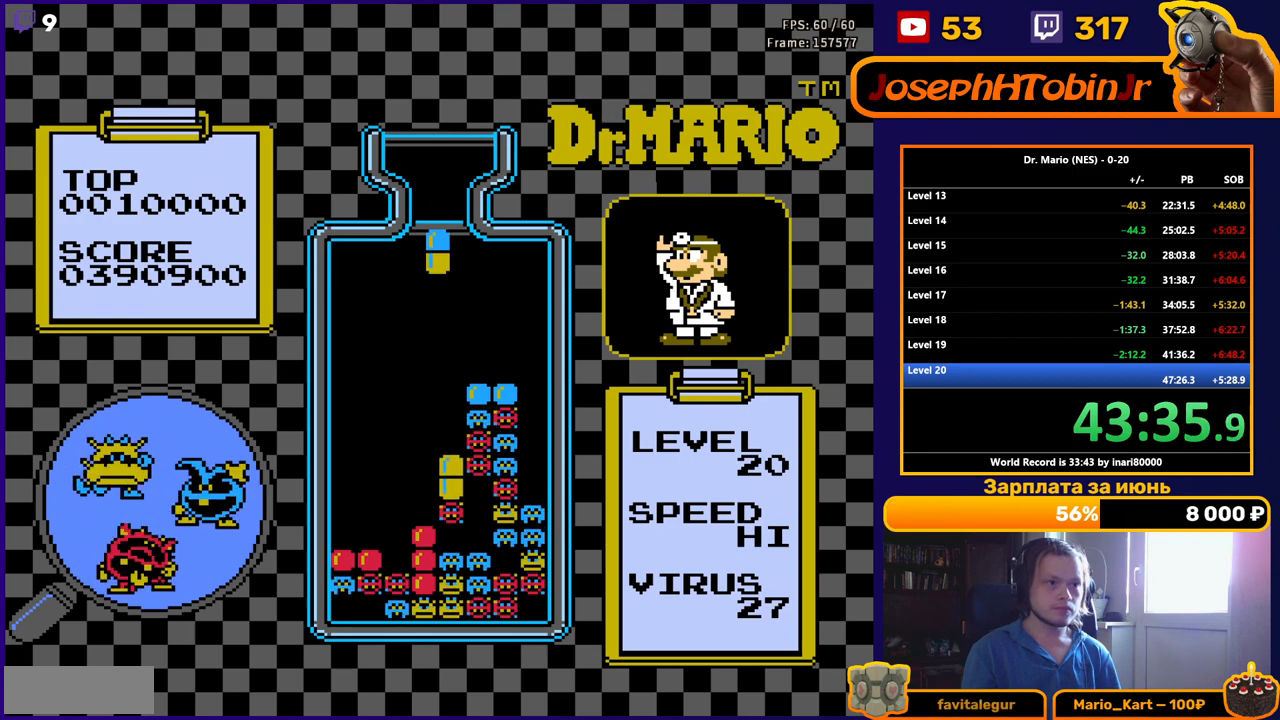
{"buttons": ["DPAD_DOWN"], "events": [[67, "DPAD_RIGHT", "down"], [150, "DPAD_RIGHT", "up"], [317, "DPAD_DOWN", "down"]]}
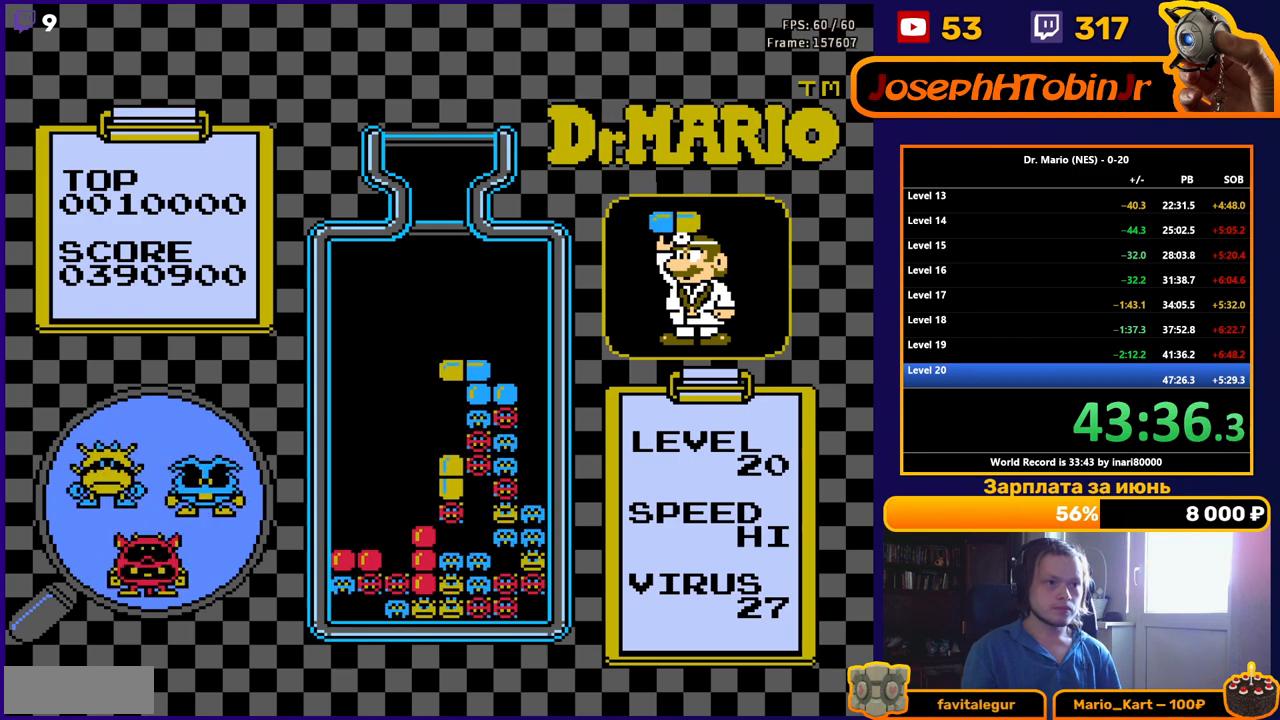
{"buttons": [], "events": [[133, "DPAD_DOWN", "up"]]}
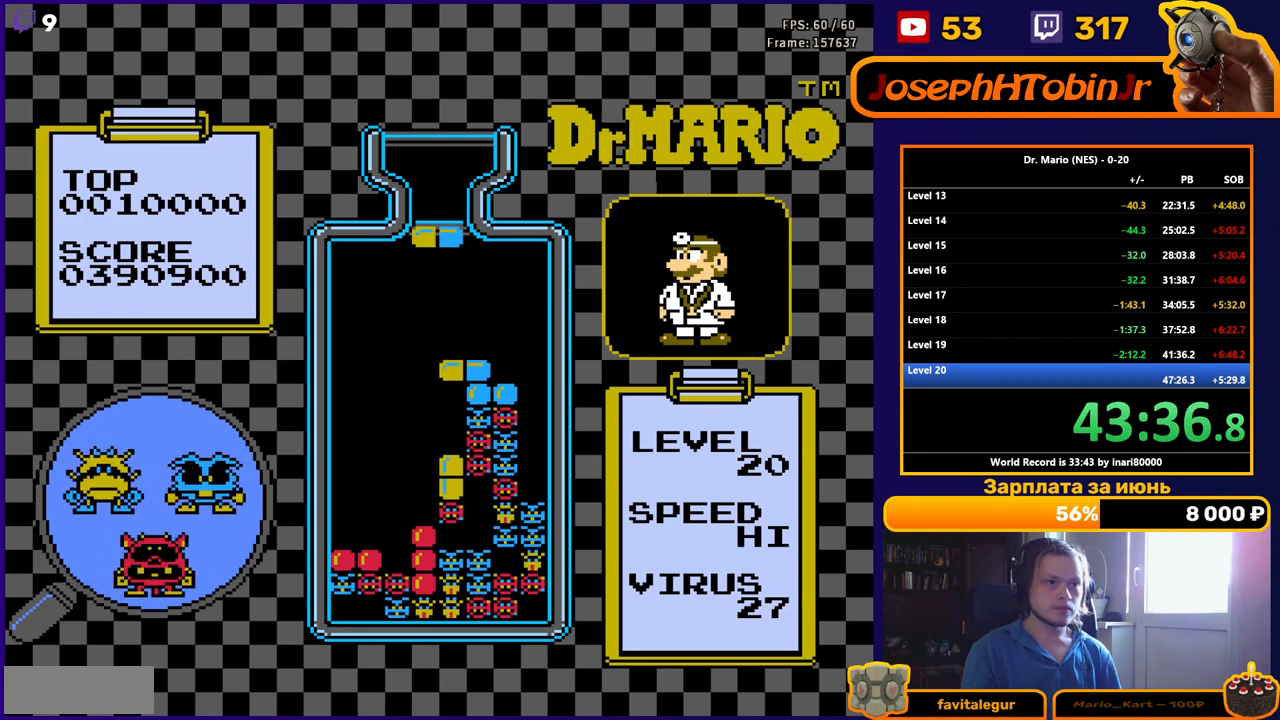
{"buttons": ["DPAD_DOWN"], "events": [[83, "DPAD_RIGHT", "down"], [117, "B", "down"], [167, "DPAD_RIGHT", "up"], [183, "B", "up"], [233, "B", "down"], [300, "DPAD_DOWN", "down"], [350, "B", "up"]]}
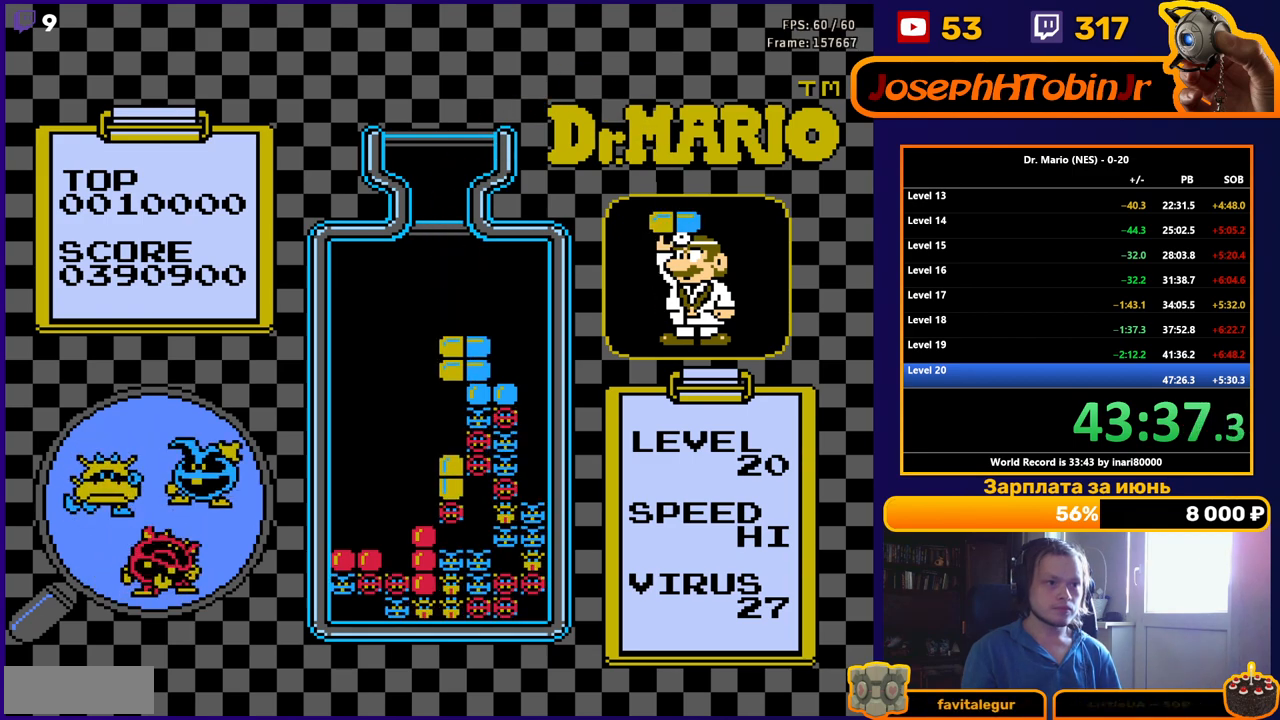
{"buttons": [], "events": [[50, "DPAD_DOWN", "up"], [167, "DPAD_DOWN", "down"], [250, "DPAD_DOWN", "up"], [350, "DPAD_DOWN", "down"], [467, "DPAD_DOWN", "up"]]}
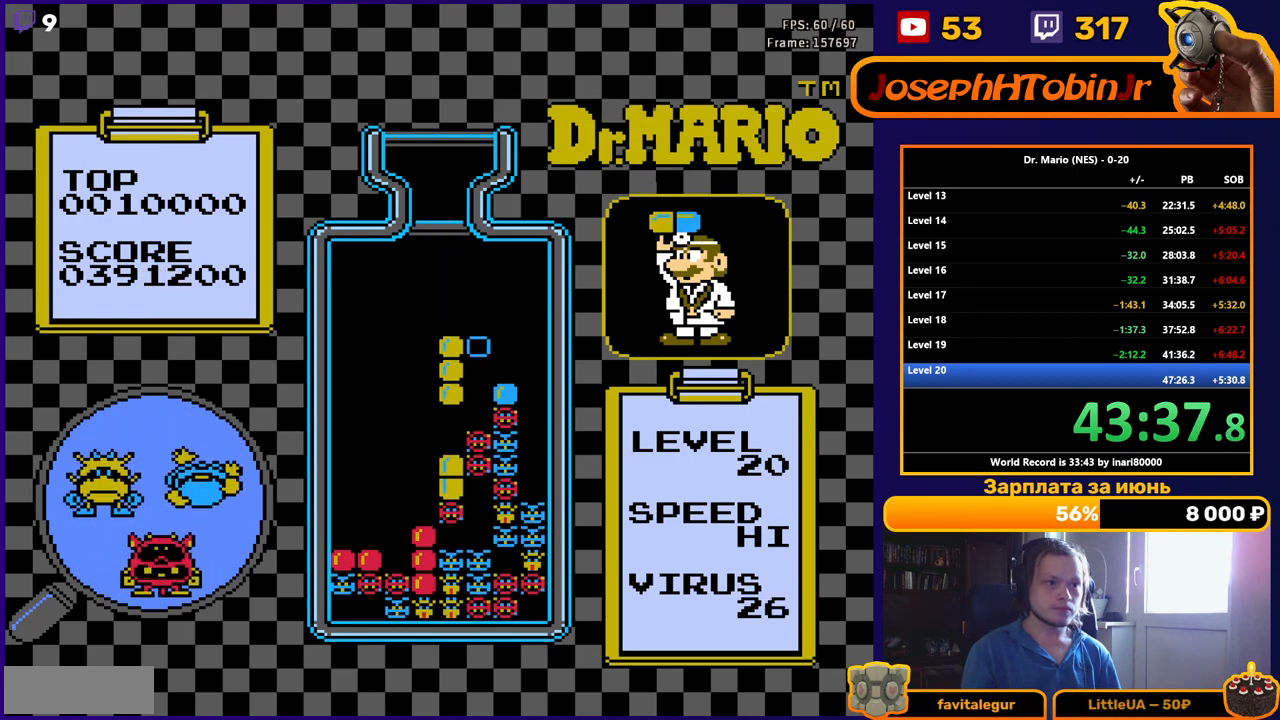
{"buttons": [], "events": [[33, "DPAD_DOWN", "down"], [167, "DPAD_DOWN", "up"]]}
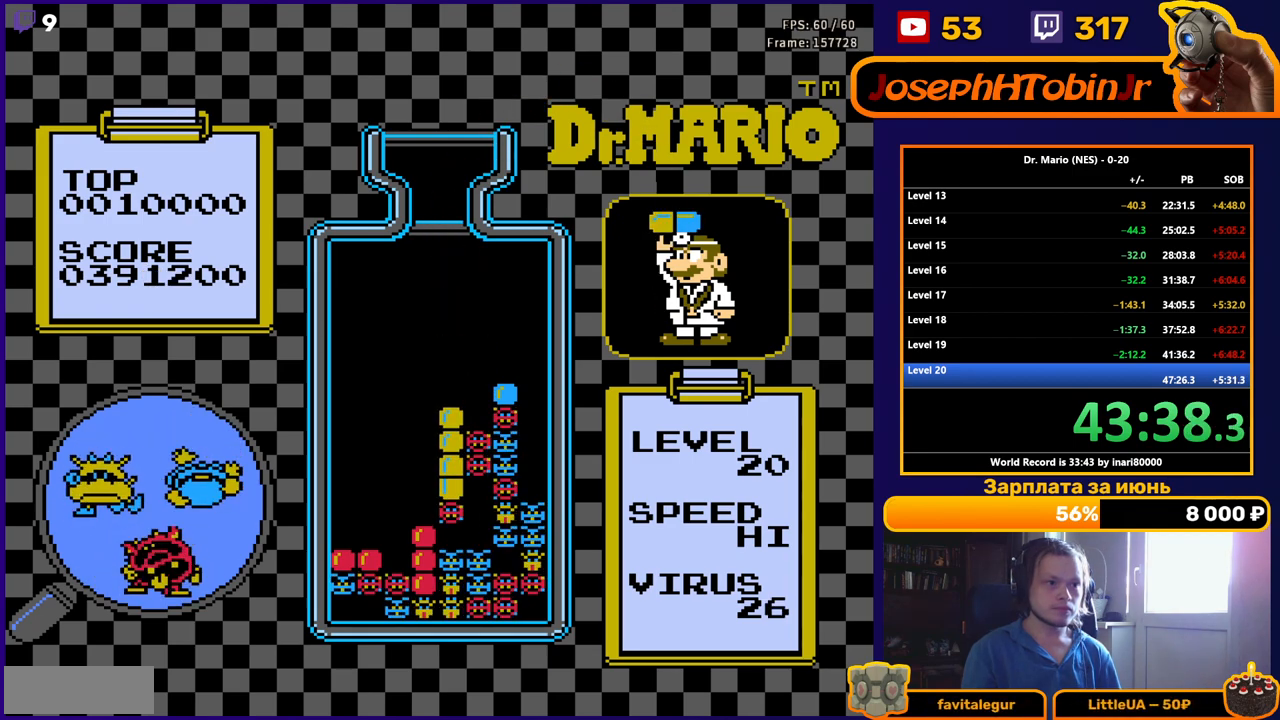
{"buttons": [], "events": []}
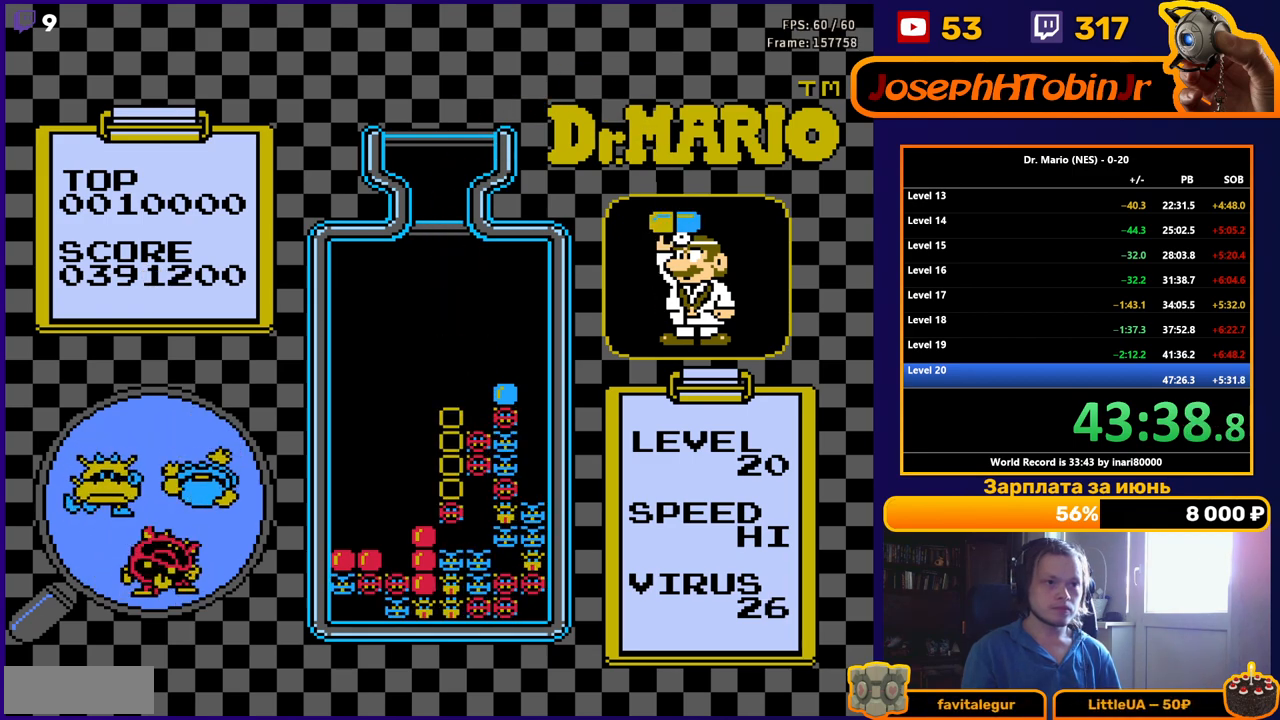
{"buttons": [], "events": []}
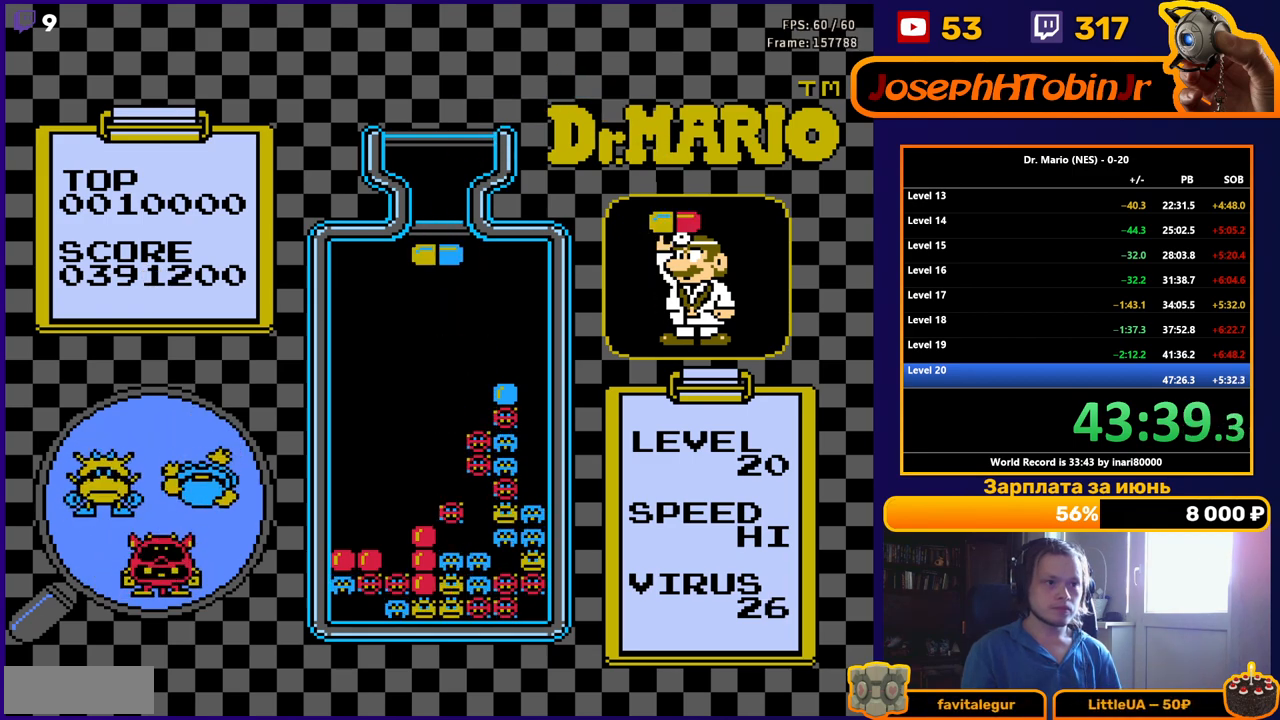
{"buttons": [], "events": [[17, "DPAD_RIGHT", "down"], [83, "DPAD_RIGHT", "up"], [133, "DPAD_RIGHT", "down"], [200, "DPAD_RIGHT", "up"]]}
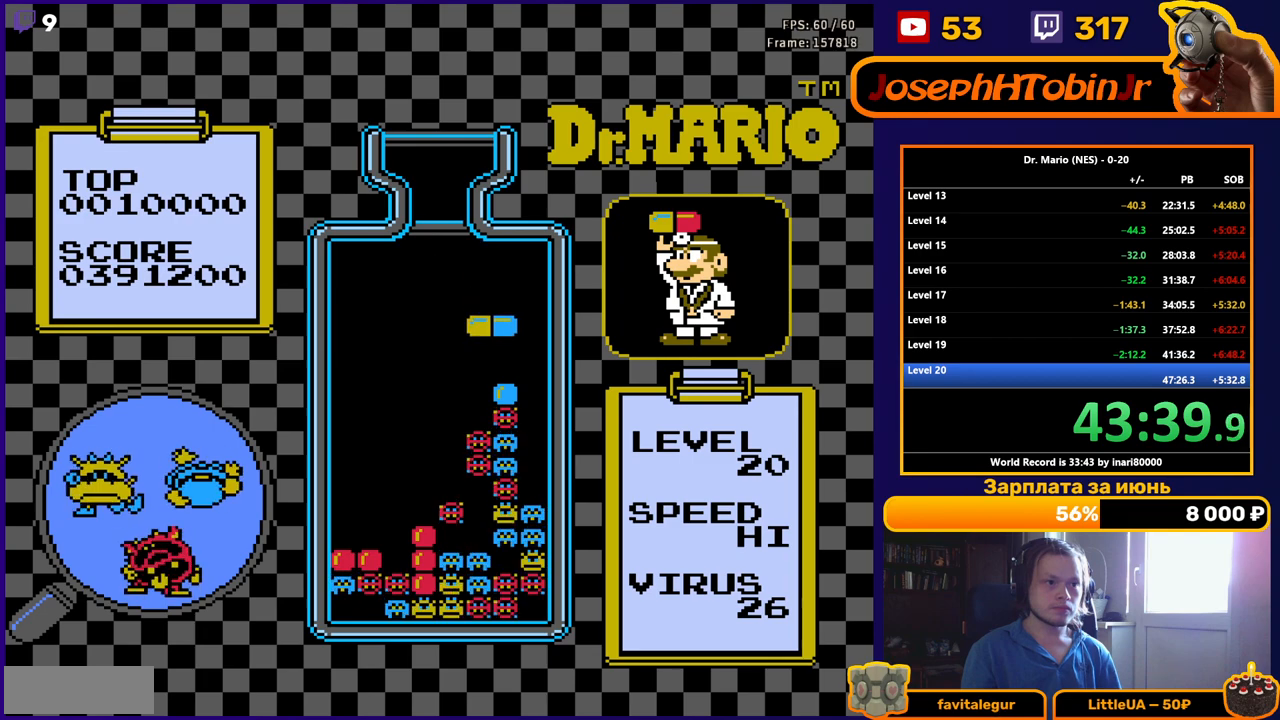
{"buttons": [], "events": [[83, "DPAD_DOWN", "down"], [300, "DPAD_DOWN", "up"]]}
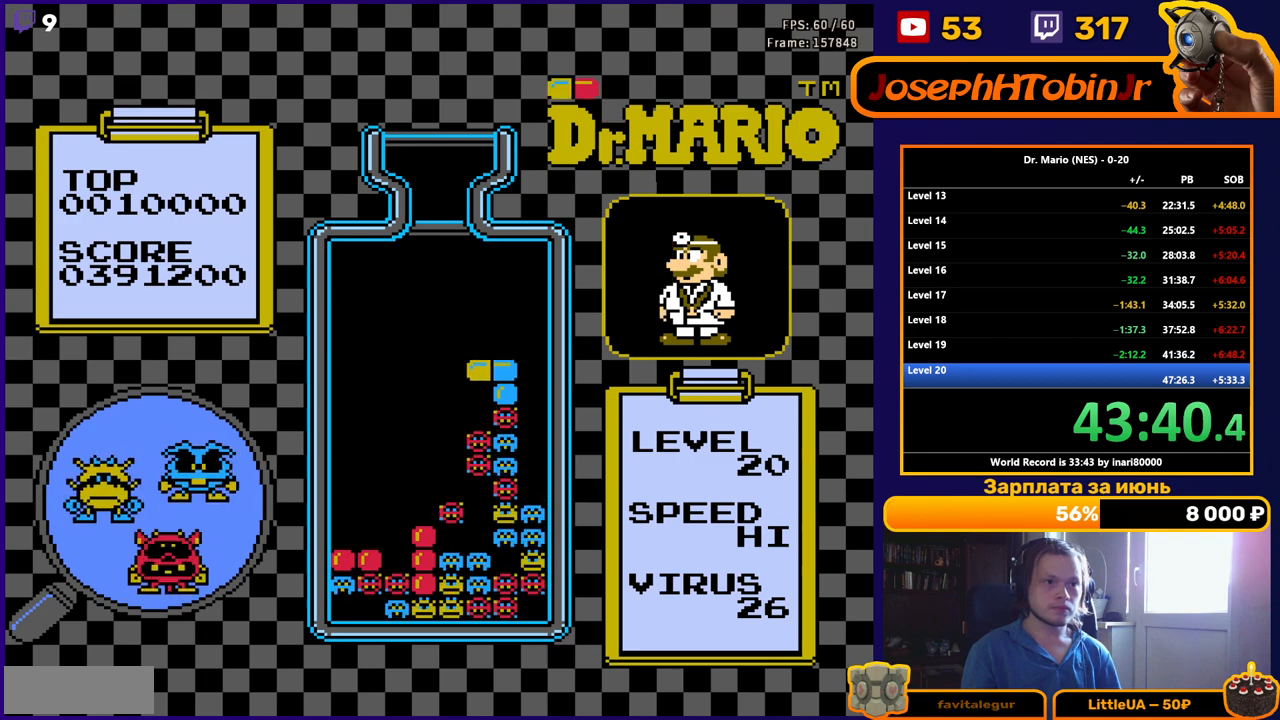
{"buttons": [], "events": [[267, "DPAD_RIGHT", "down"], [350, "DPAD_RIGHT", "up"], [367, "B", "down"], [450, "B", "up"]]}
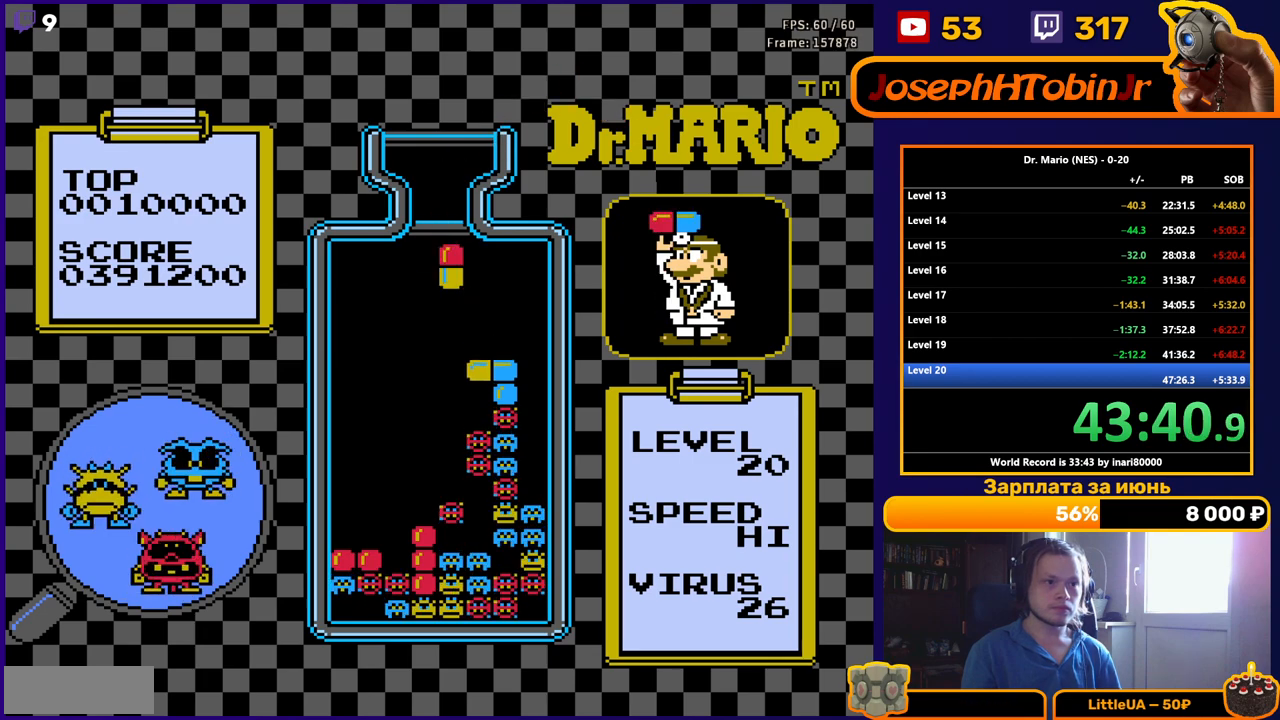
{"buttons": [], "events": [[17, "B", "down"], [133, "B", "up"]]}
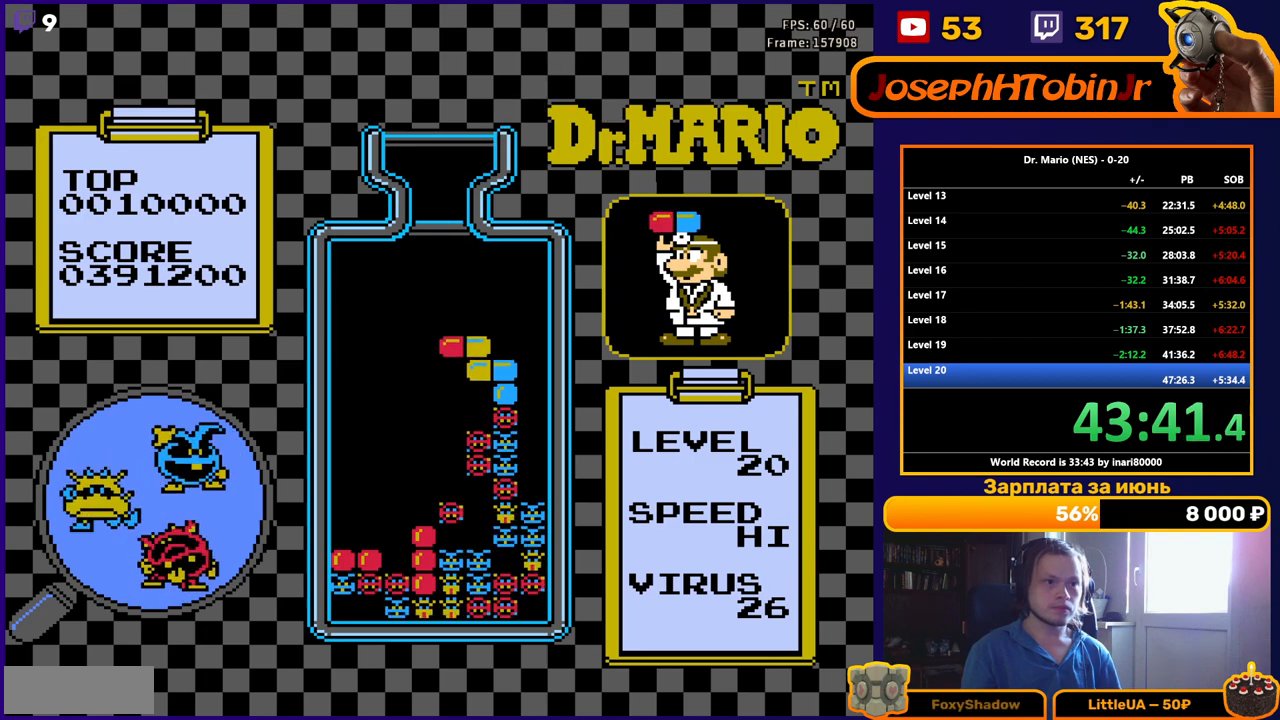
{"buttons": [], "events": []}
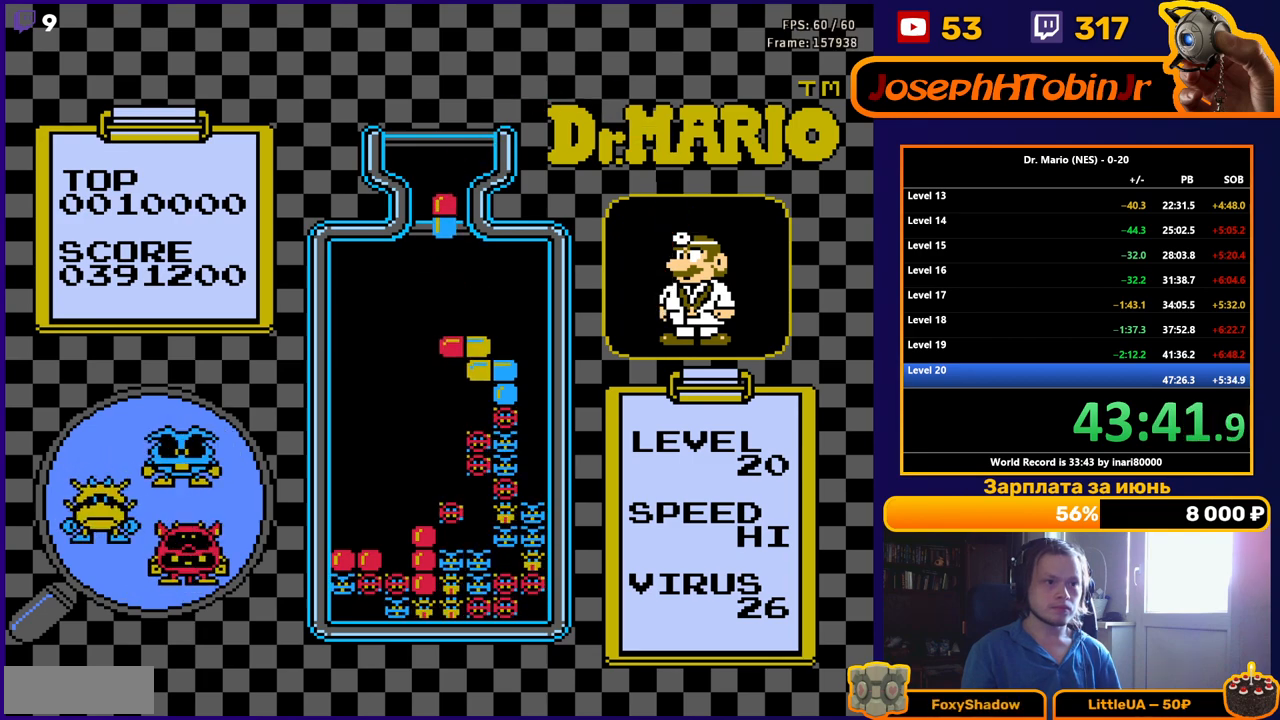
{"buttons": [], "events": [[150, "DPAD_LEFT", "down"], [200, "DPAD_LEFT", "up"], [333, "DPAD_LEFT", "down"], [417, "DPAD_LEFT", "up"]]}
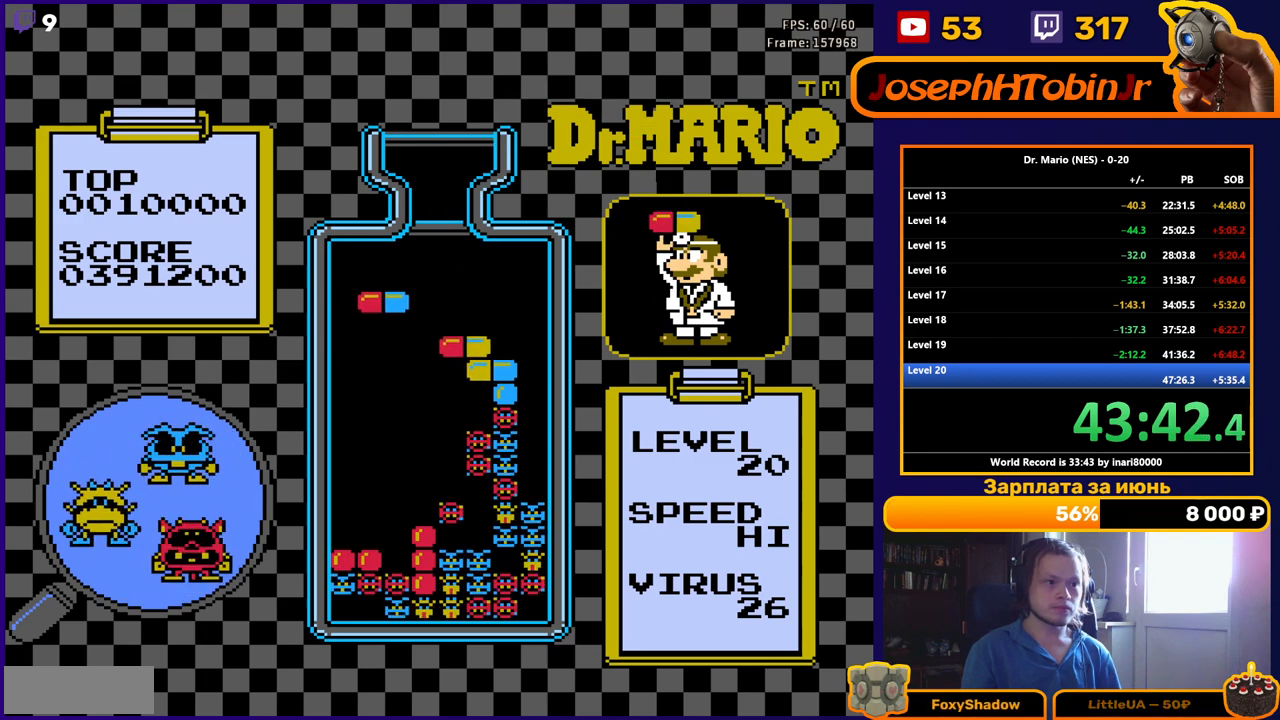
{"buttons": [], "events": [[383, "DPAD_RIGHT", "down"], [450, "DPAD_RIGHT", "up"]]}
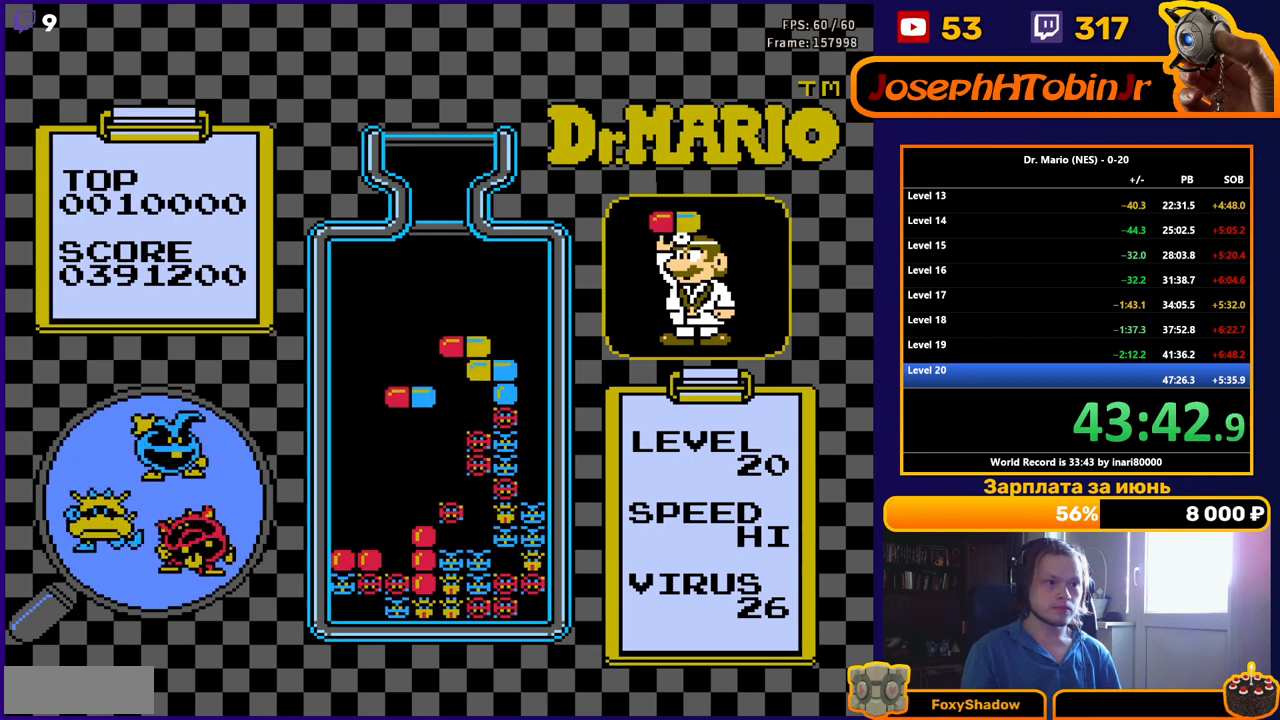
{"buttons": ["DPAD_RIGHT"], "events": [[167, "DPAD_RIGHT", "down"], [250, "DPAD_RIGHT", "up"], [500, "DPAD_RIGHT", "down"]]}
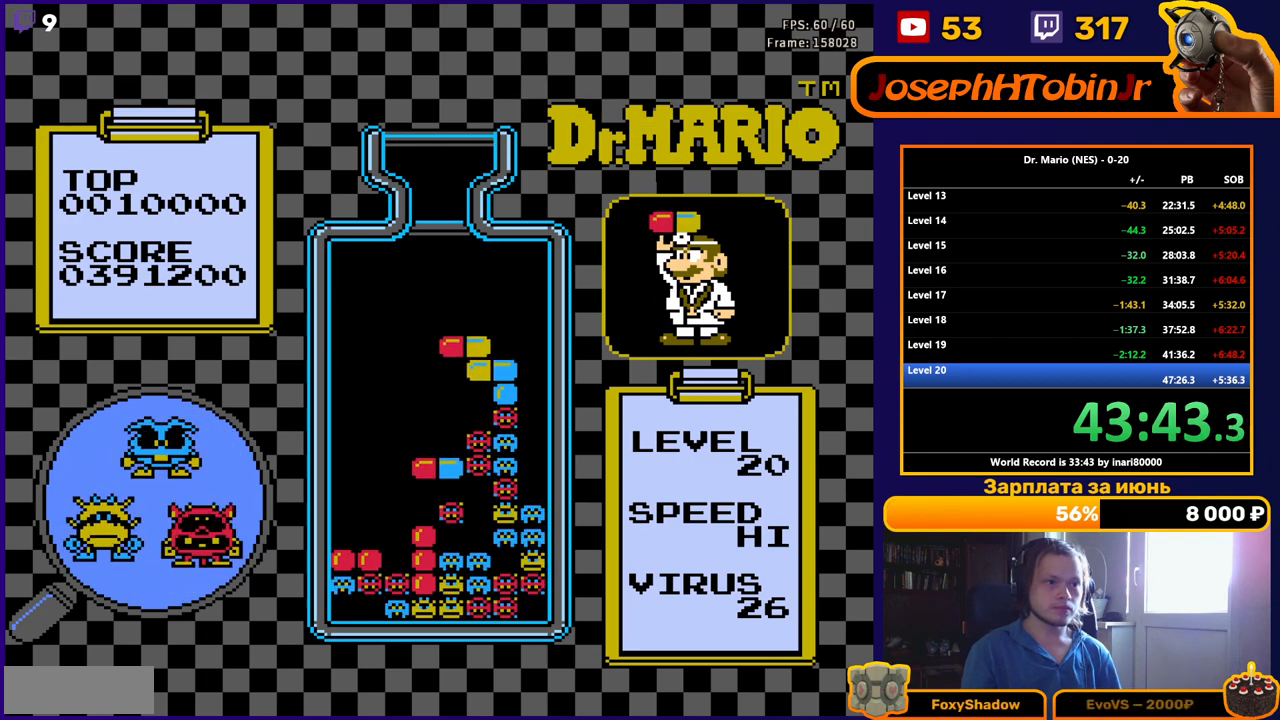
{"buttons": [], "events": [[317, "DPAD_RIGHT", "up"]]}
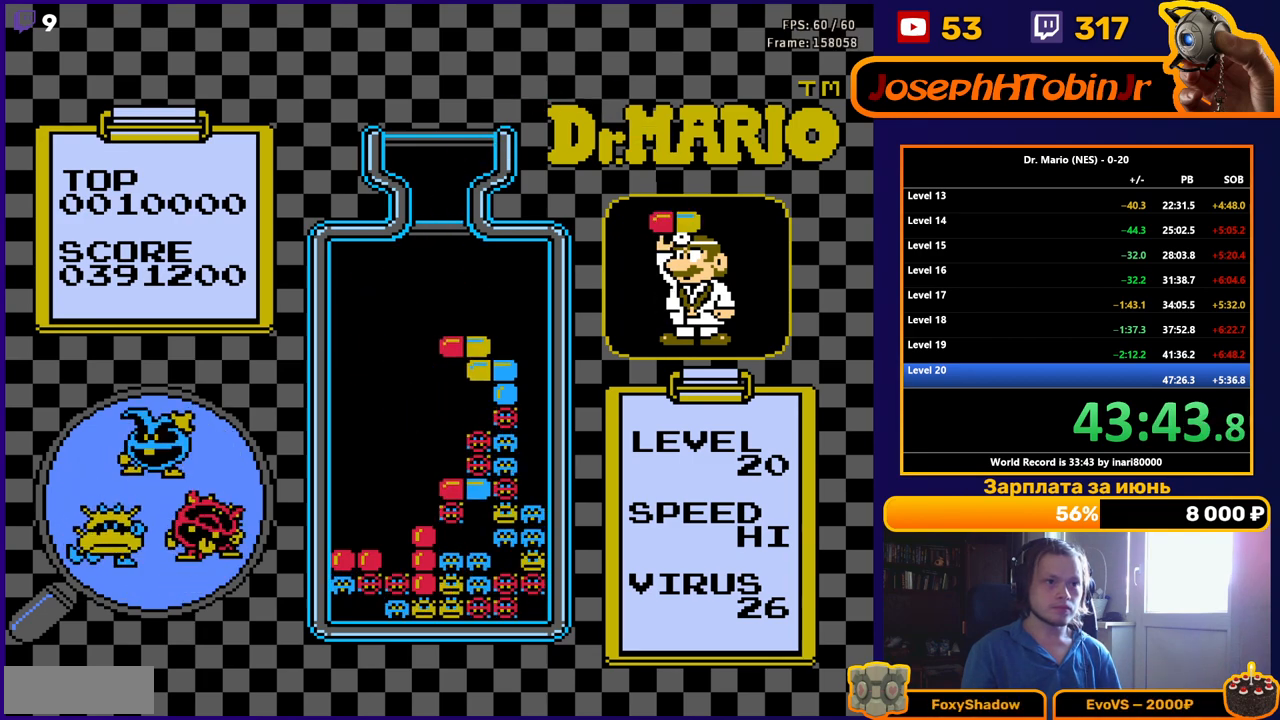
{"buttons": ["DPAD_RIGHT"], "events": [[467, "DPAD_RIGHT", "down"]]}
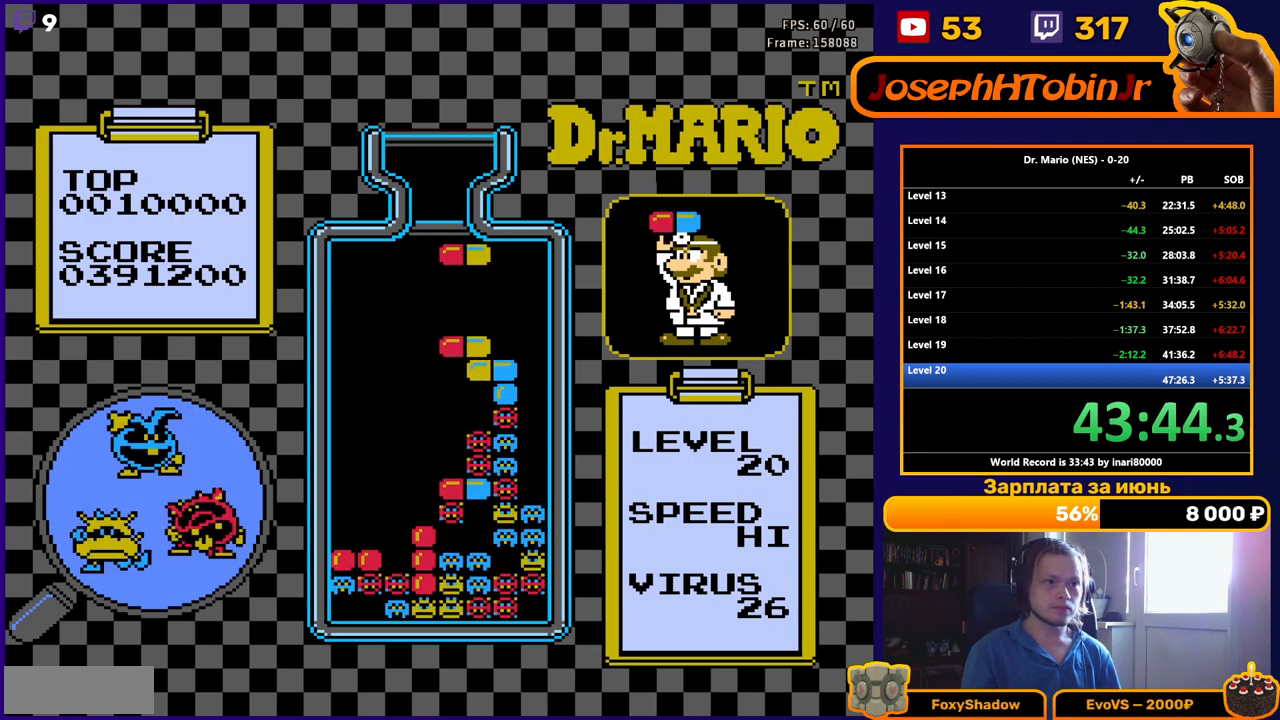
{"buttons": [], "events": [[33, "DPAD_RIGHT", "up"]]}
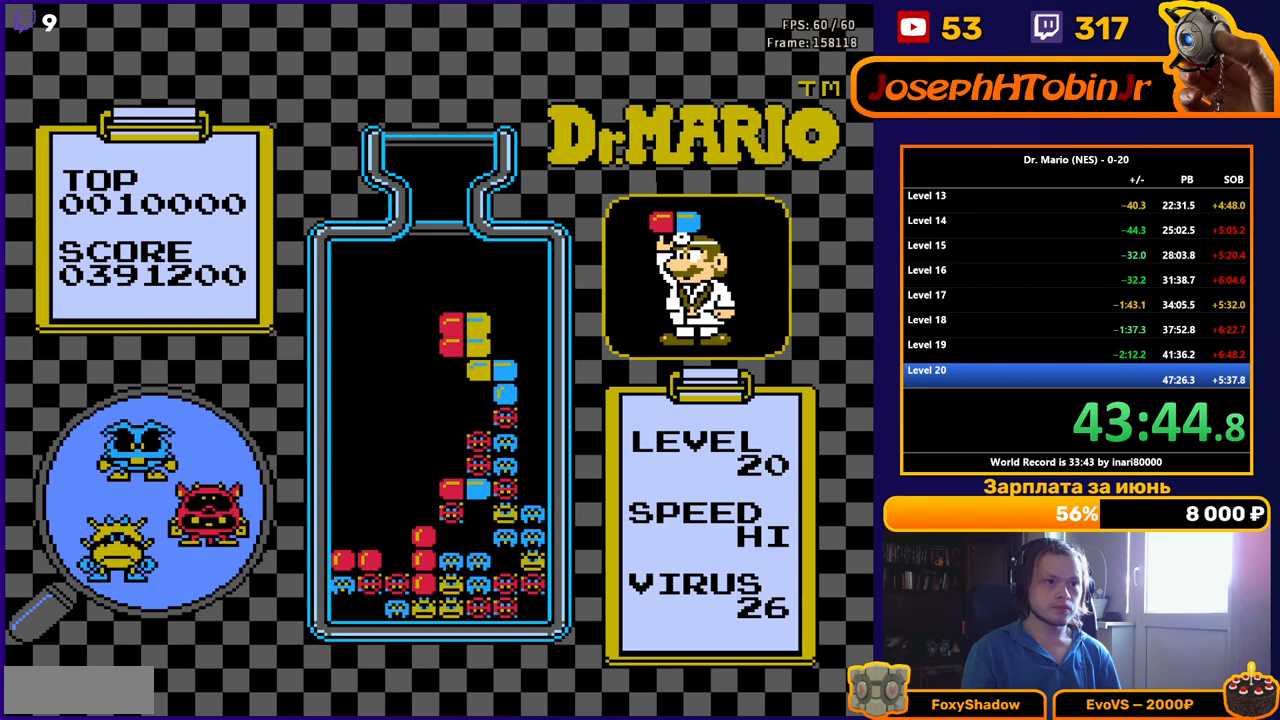
{"buttons": [], "events": []}
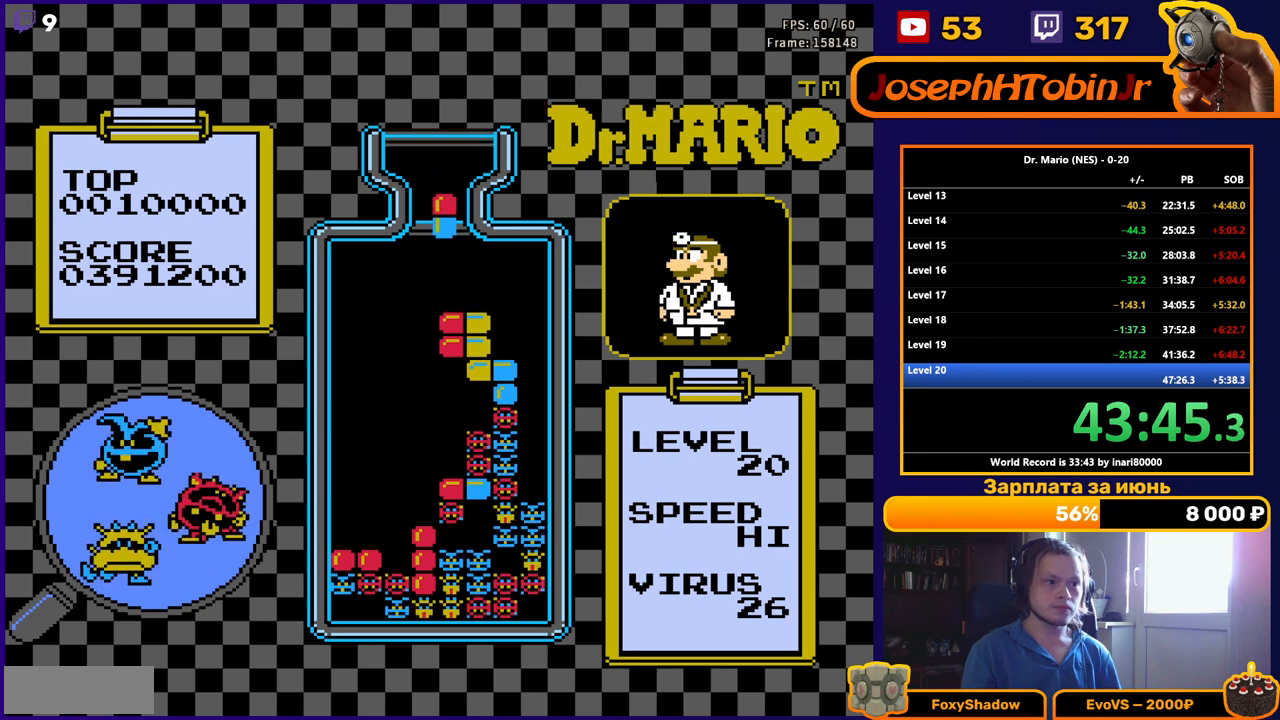
{"buttons": [], "events": [[117, "DPAD_LEFT", "down"], [200, "DPAD_LEFT", "up"], [267, "DPAD_LEFT", "down"], [367, "DPAD_LEFT", "up"]]}
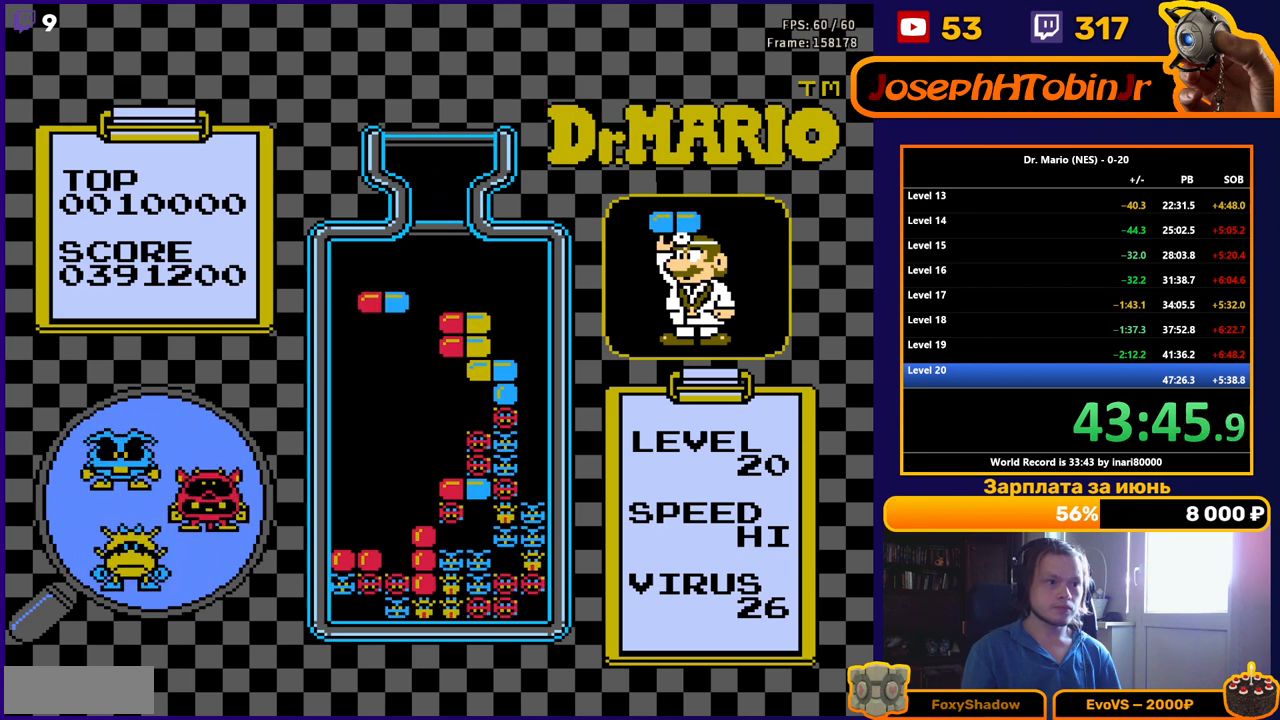
{"buttons": [], "events": [[50, "DPAD_DOWN", "down"], [117, "DPAD_DOWN", "up"]]}
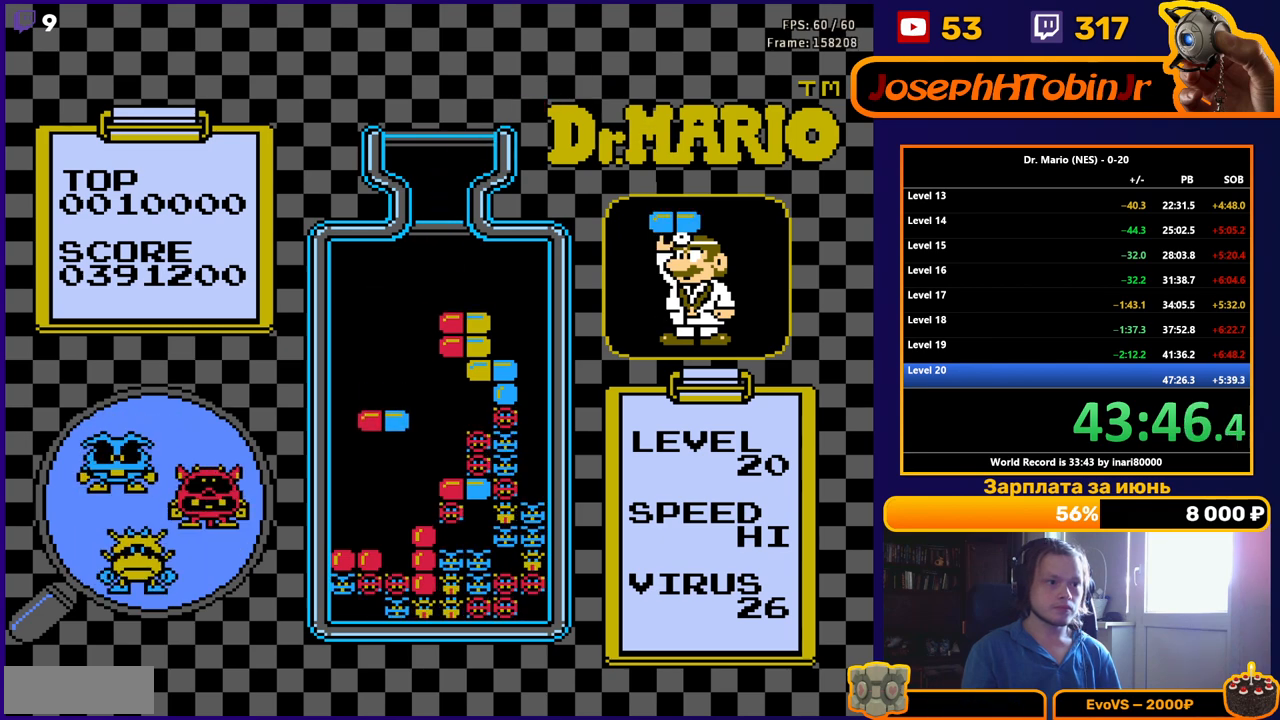
{"buttons": ["B"], "events": [[417, "B", "down"]]}
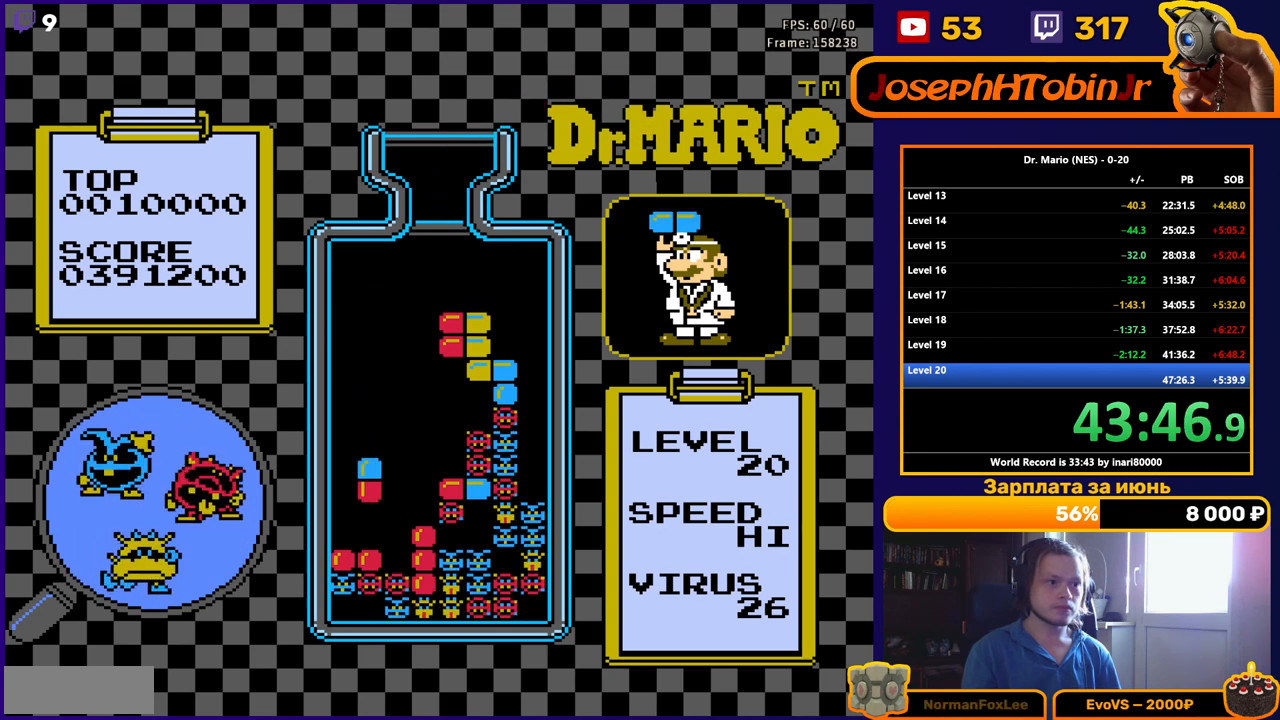
{"buttons": [], "events": [[50, "B", "up"], [50, "DPAD_RIGHT", "down"], [150, "DPAD_RIGHT", "up"], [217, "DPAD_DOWN", "down"], [433, "DPAD_DOWN", "up"]]}
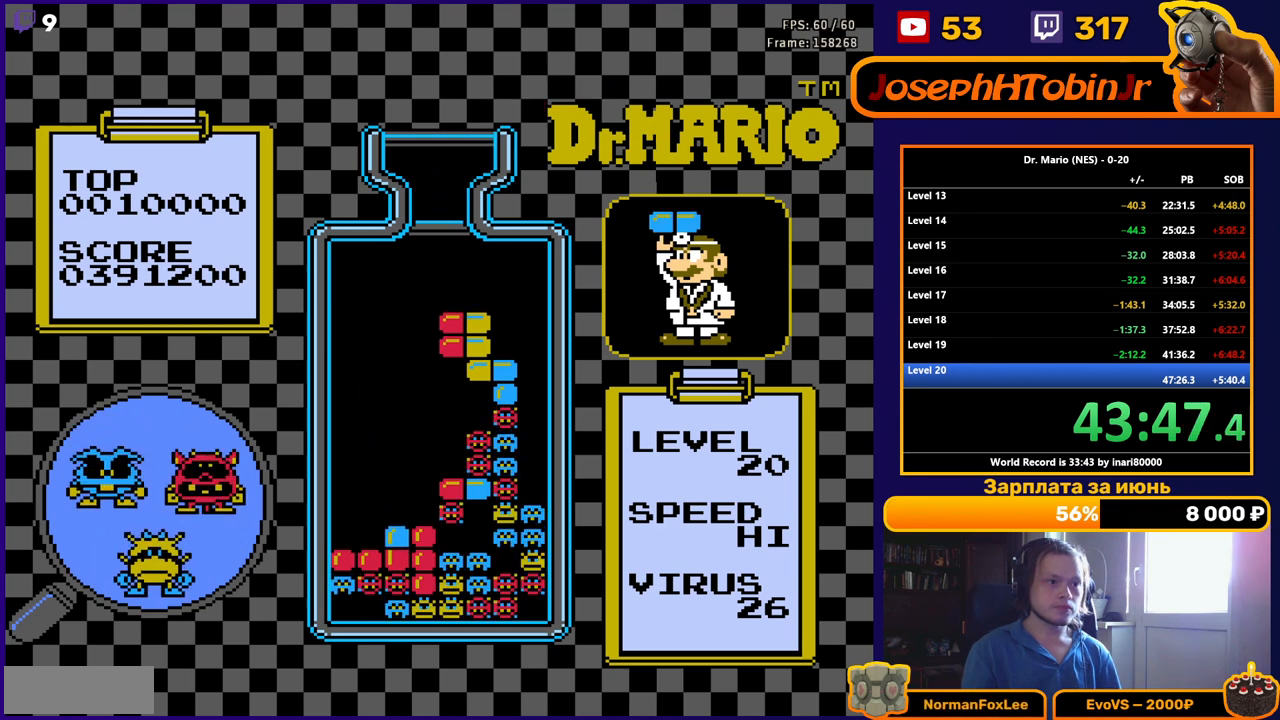
{"buttons": [], "events": []}
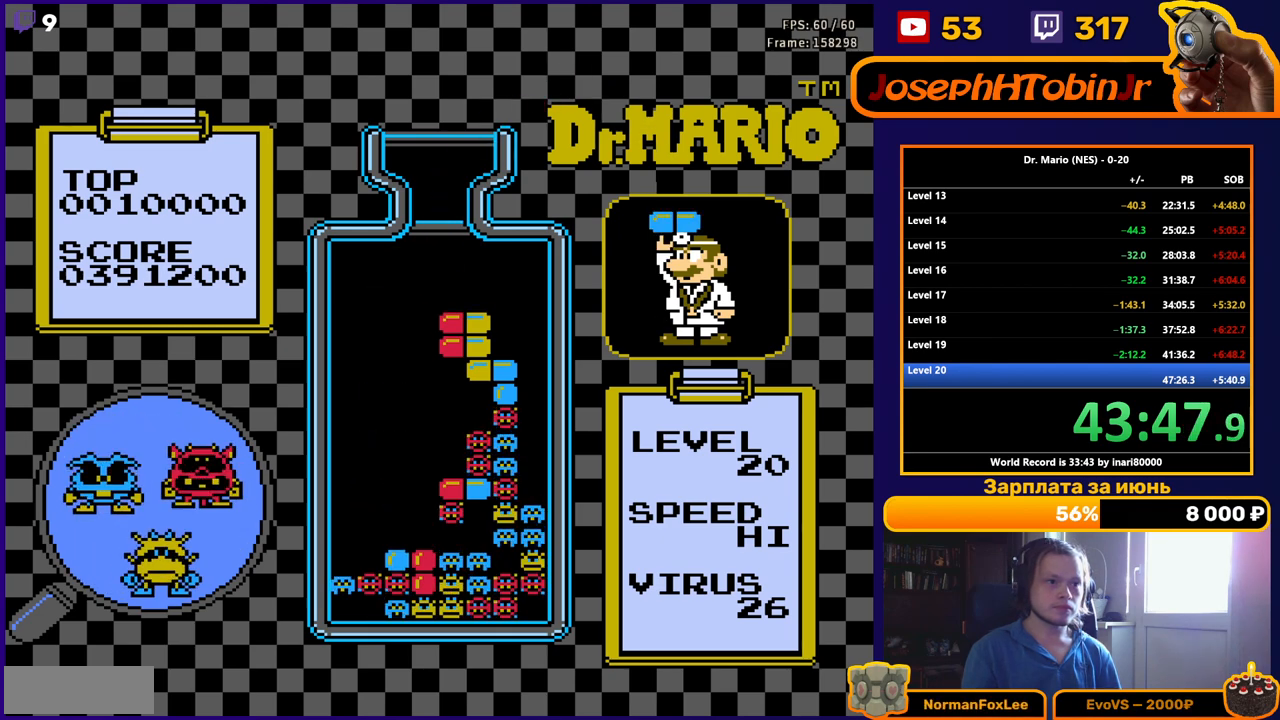
{"buttons": [], "events": []}
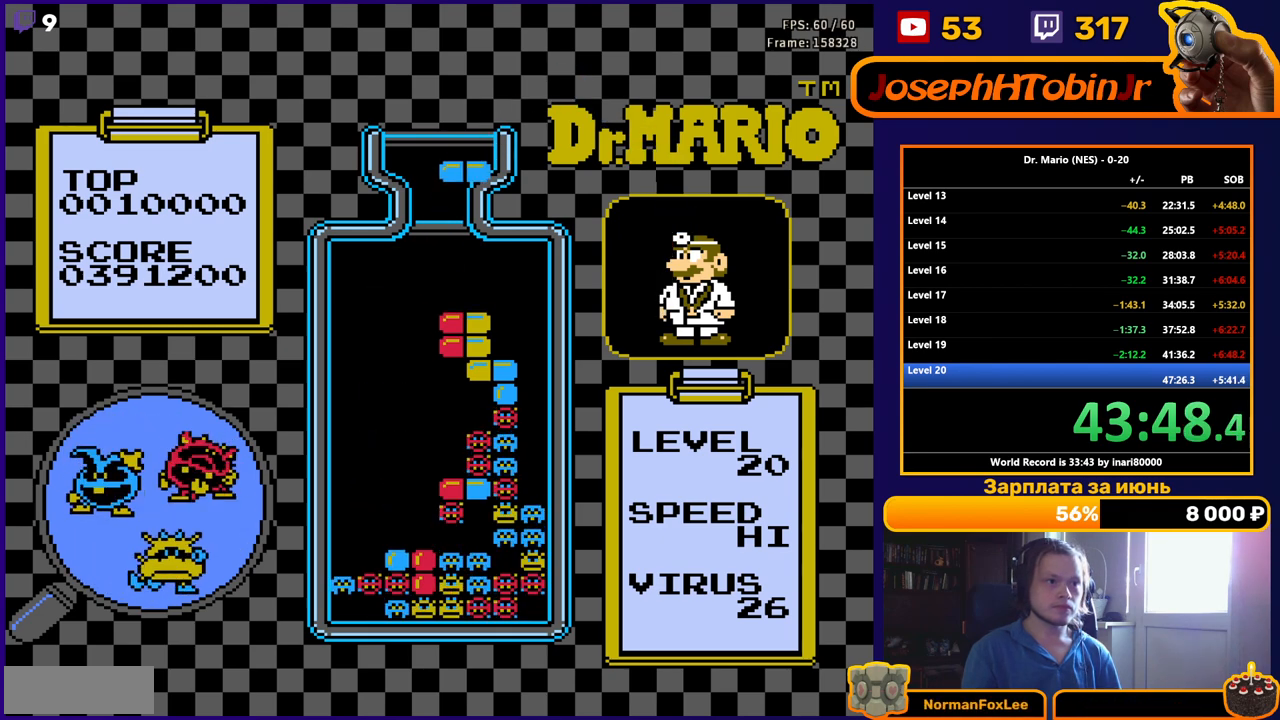
{"buttons": [], "events": [[117, "DPAD_RIGHT", "down"], [133, "B", "down"], [200, "DPAD_RIGHT", "up"], [233, "B", "up"], [283, "DPAD_RIGHT", "down"], [333, "DPAD_RIGHT", "up"], [400, "DPAD_RIGHT", "down"], [483, "DPAD_RIGHT", "up"]]}
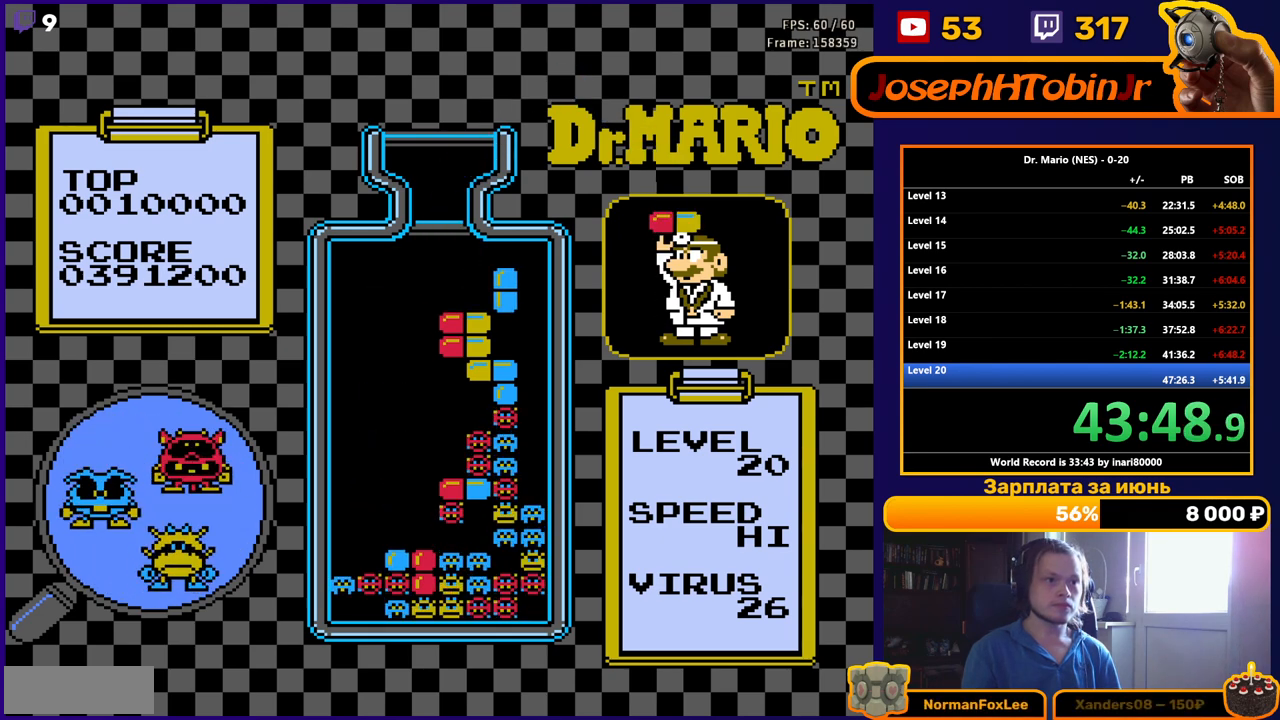
{"buttons": [], "events": [[233, "DPAD_DOWN", "down"], [350, "DPAD_DOWN", "up"]]}